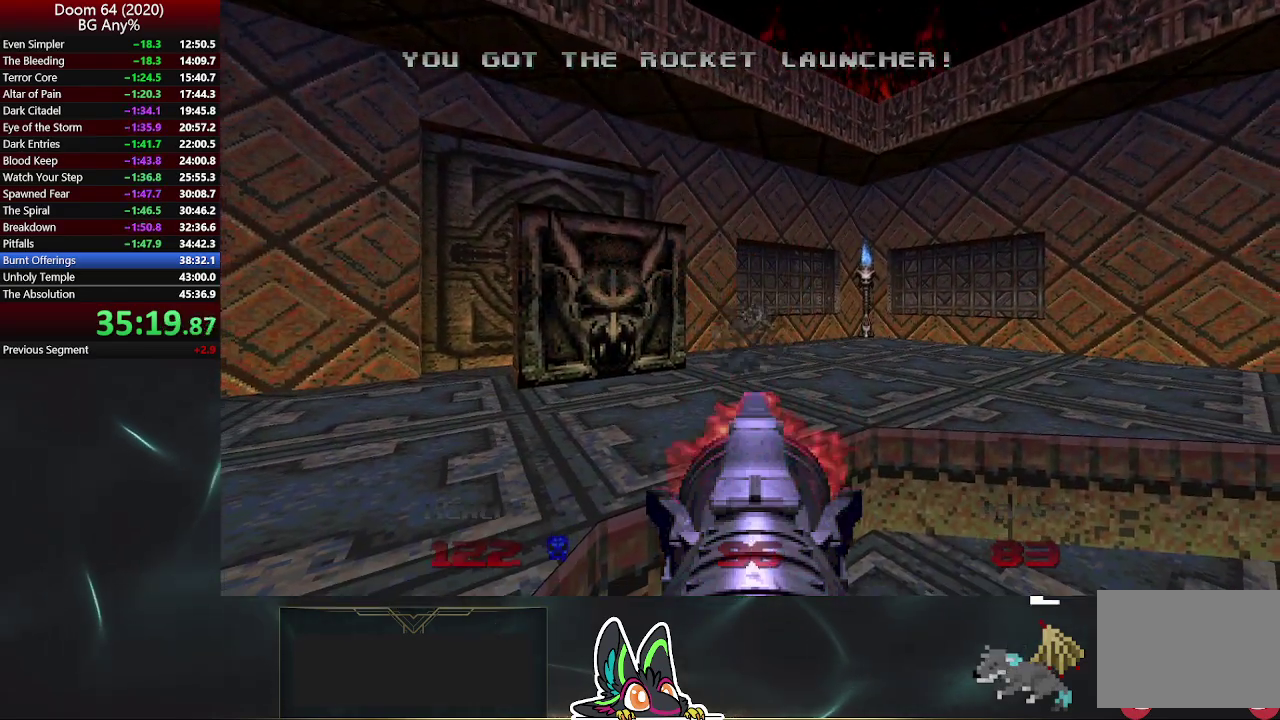
Gameplay with a controller (PlayStation layout); each line is a JSON object with the inputs held at the frame after it. "events" lists button and stick changes between this image and that frame as [ms after this image, input, new state], when the widget could be followed in between.
{"buttons": [], "left_stick": "center", "right_stick": "left", "events": [[383, "R2", "up"], [500, "right_stick", "left"]]}
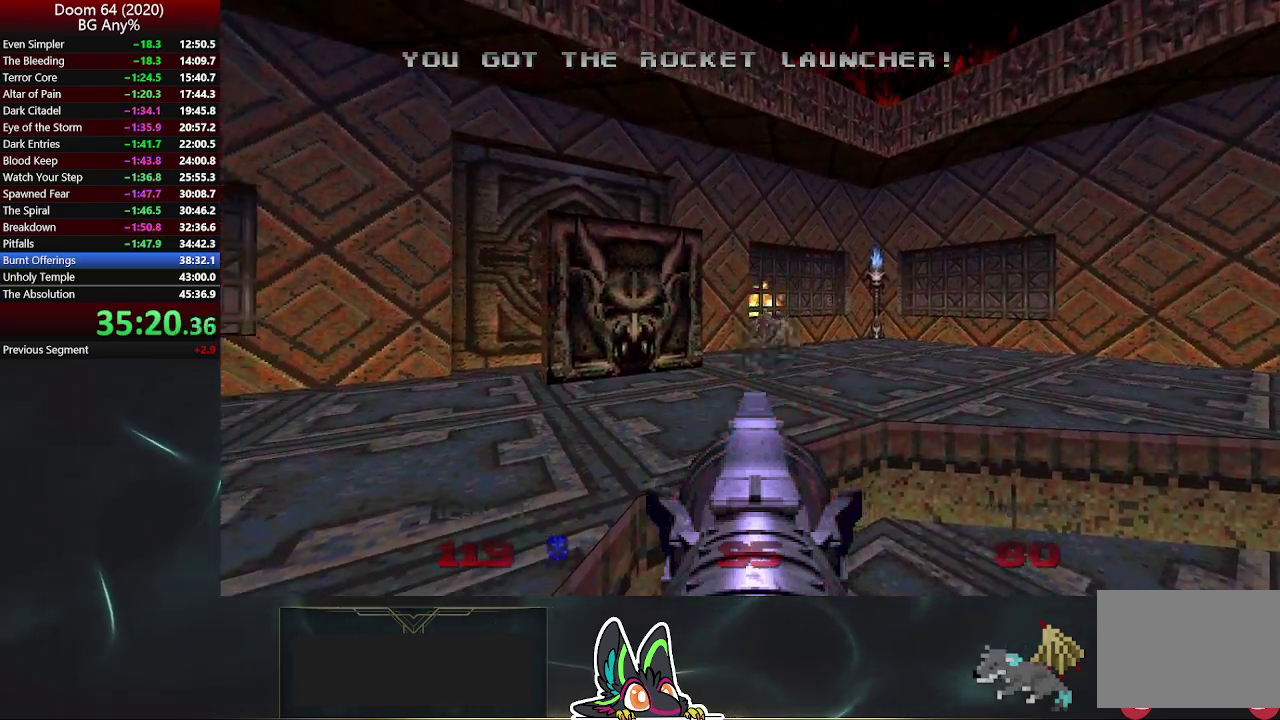
{"buttons": [], "left_stick": "center", "right_stick": "center", "events": [[267, "right_stick", "center"]]}
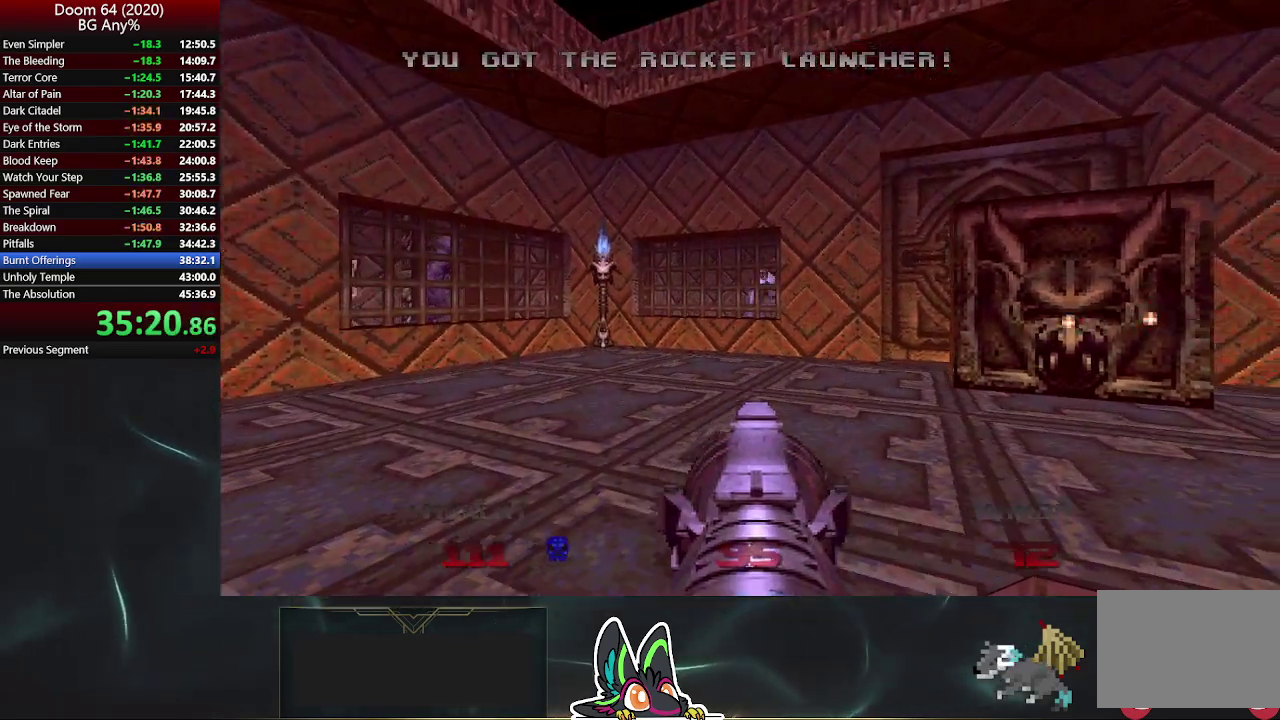
{"buttons": ["R2"], "left_stick": "left", "right_stick": "center", "events": [[133, "R2", "down"], [483, "left_stick", "left"]]}
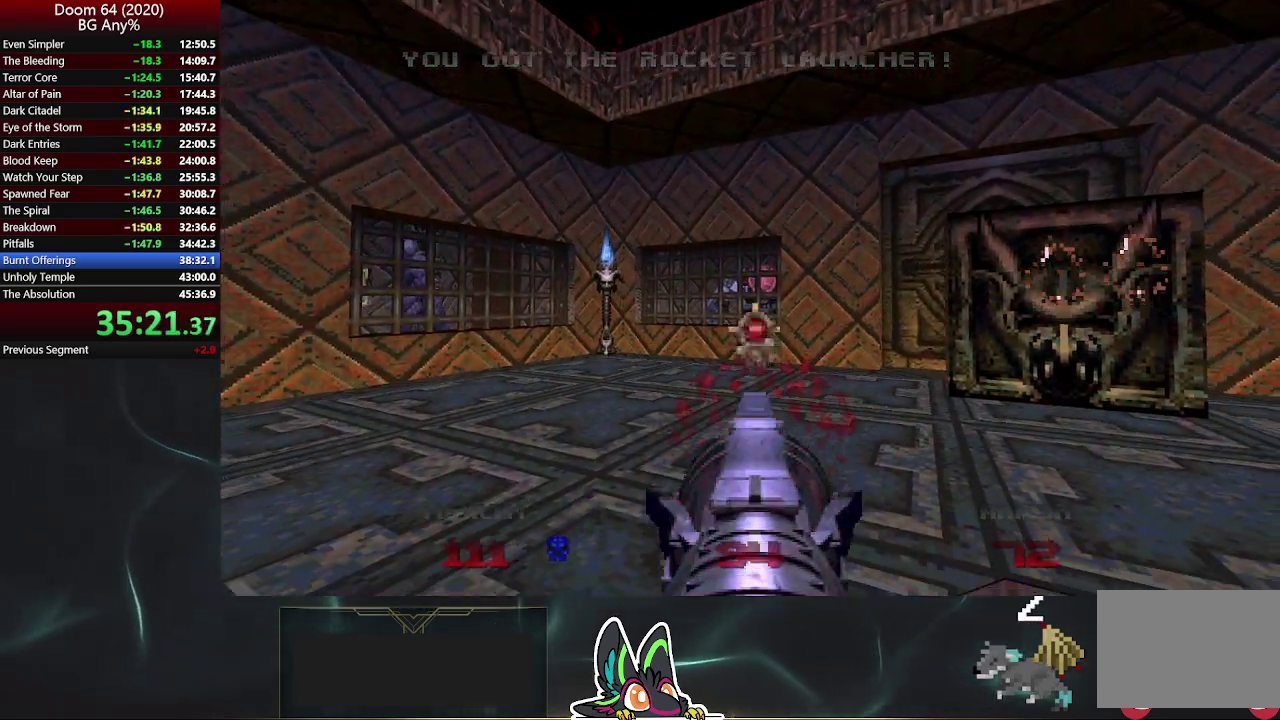
{"buttons": ["R2"], "left_stick": "center", "right_stick": "center", "events": [[50, "left_stick", "center"]]}
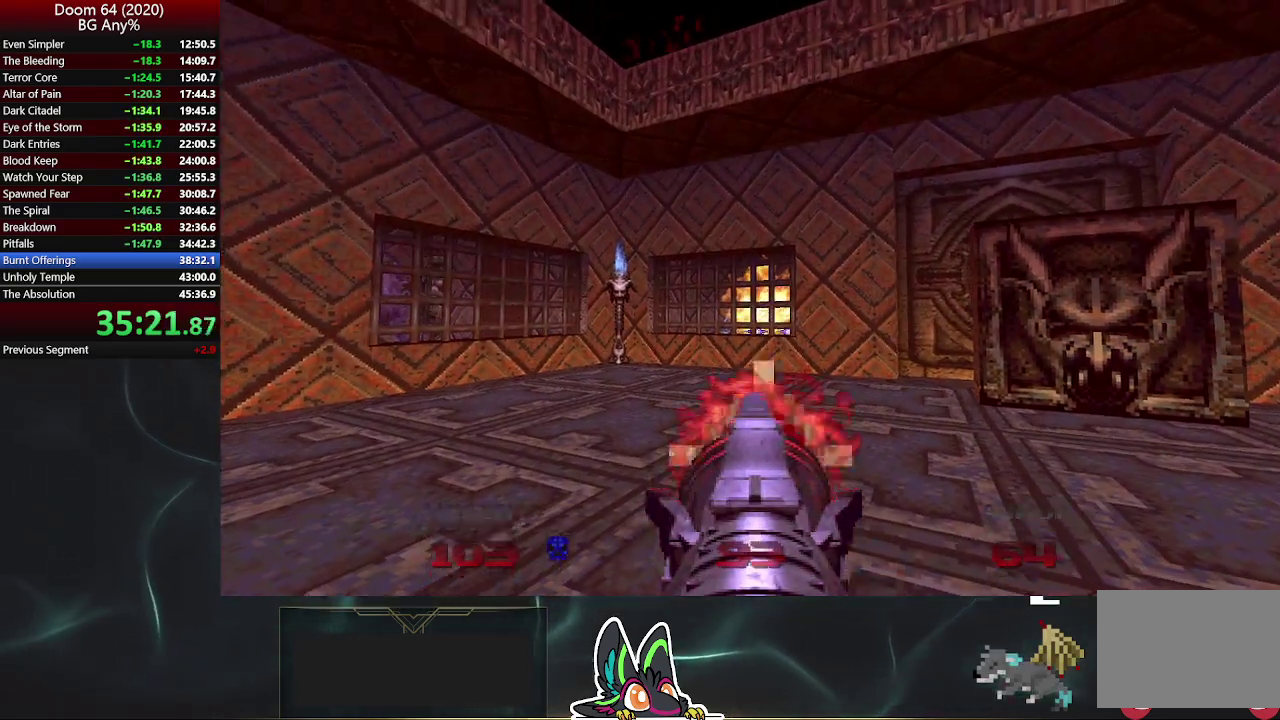
{"buttons": ["R2"], "left_stick": "center", "right_stick": "center", "events": [[183, "left_stick", "up"], [300, "left_stick", "center"]]}
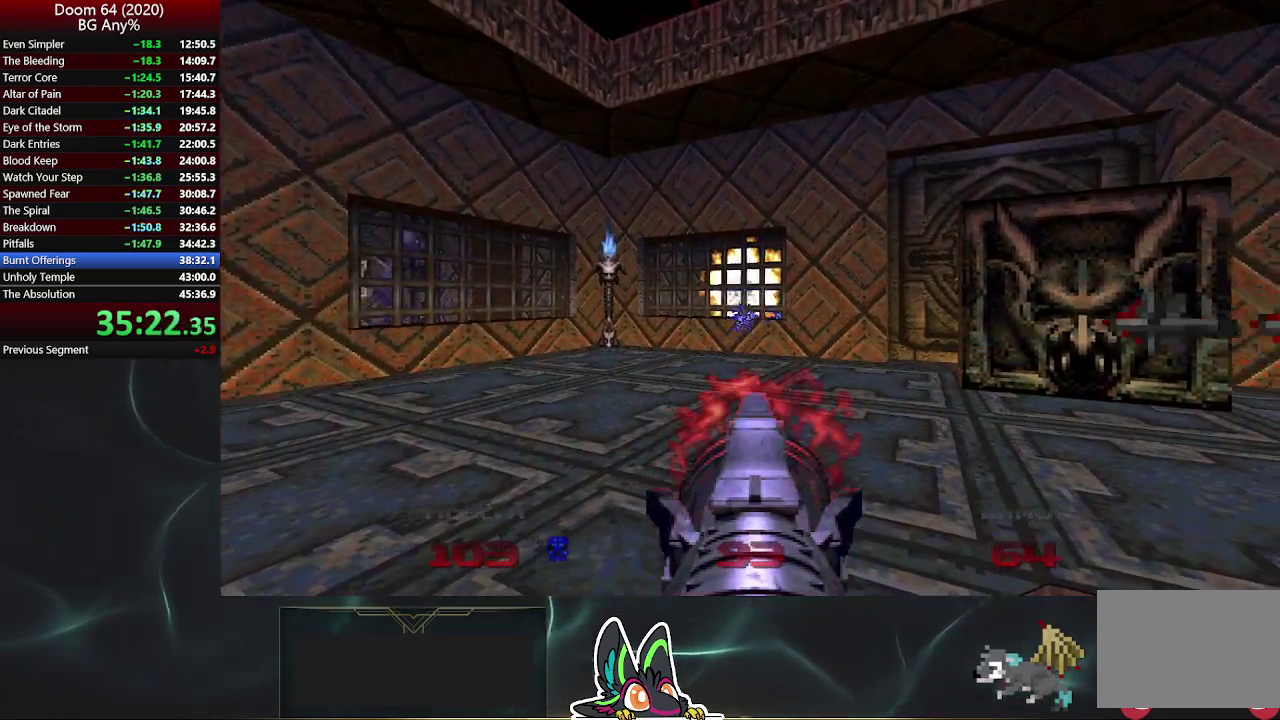
{"buttons": ["R2"], "left_stick": "up", "right_stick": "center", "events": [[483, "left_stick", "up"]]}
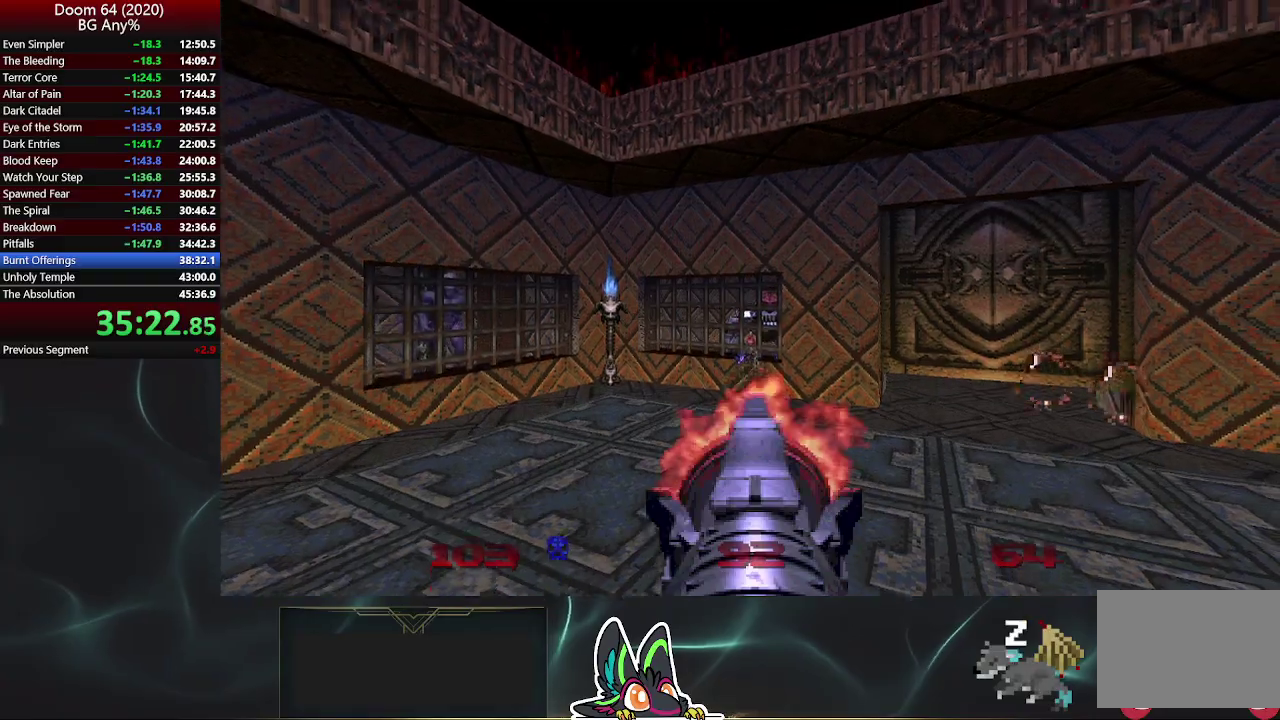
{"buttons": [], "left_stick": "up-right", "right_stick": "center", "events": [[83, "left_stick", "up-right"], [217, "R2", "up"]]}
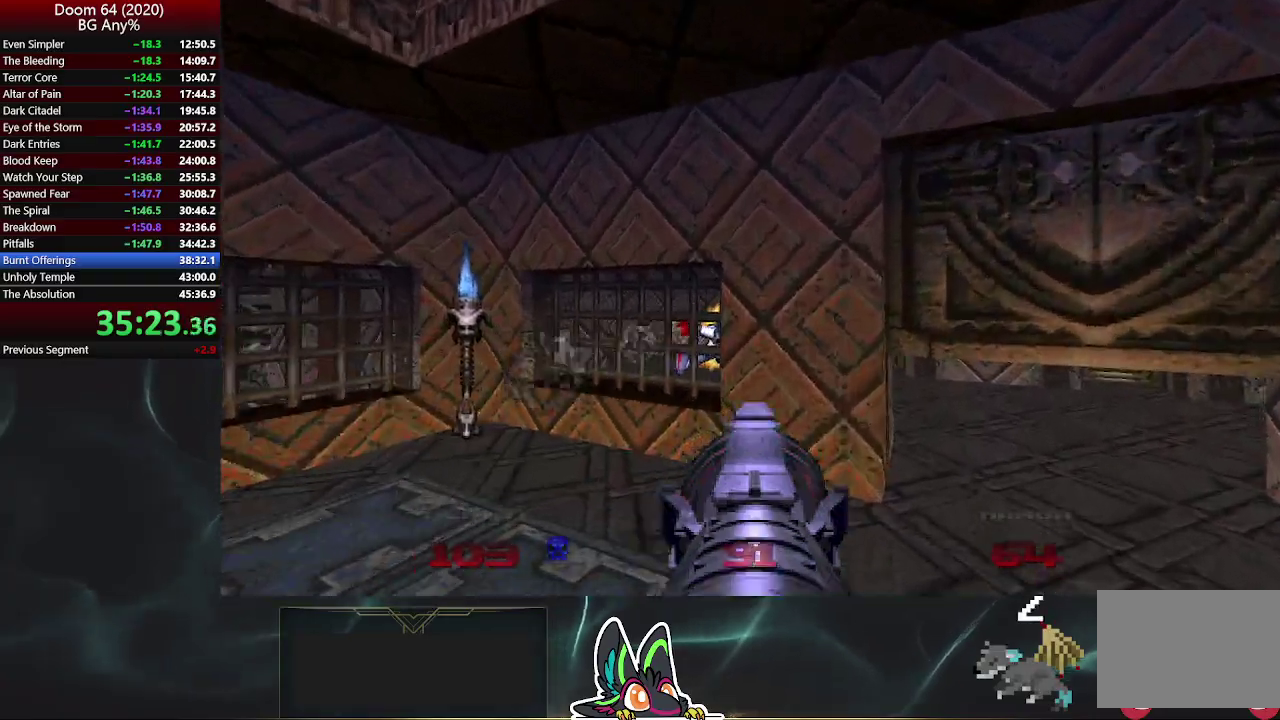
{"buttons": [], "left_stick": "up-right", "right_stick": "right", "events": [[33, "DPAD_LEFT", "down"], [100, "DPAD_LEFT", "up"], [150, "DPAD_LEFT", "down"], [233, "DPAD_LEFT", "up"], [317, "right_stick", "right"]]}
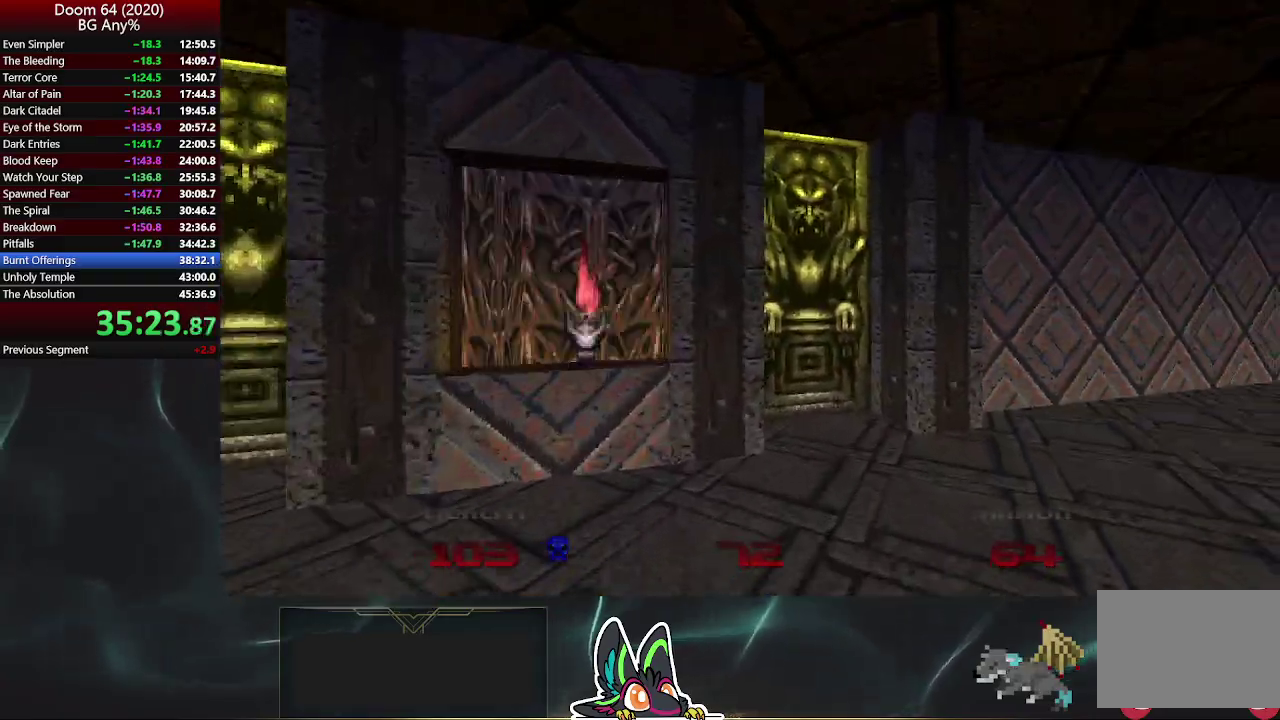
{"buttons": [], "left_stick": "up", "right_stick": "right", "events": [[117, "left_stick", "down-left"], [200, "left_stick", "up-right"], [317, "left_stick", "down-left"], [367, "left_stick", "up"]]}
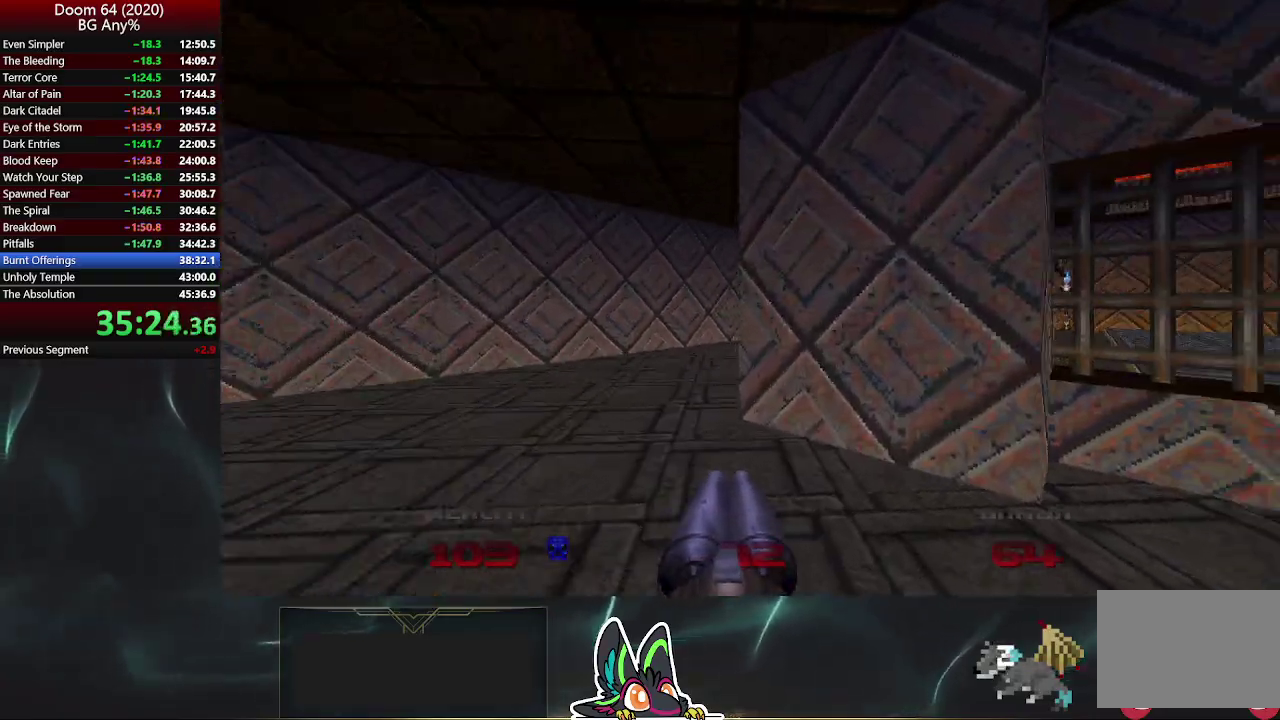
{"buttons": [], "left_stick": "up", "right_stick": "right", "events": [[33, "left_stick", "up-left"], [83, "right_stick", "down-right"], [217, "right_stick", "right"], [300, "left_stick", "up"]]}
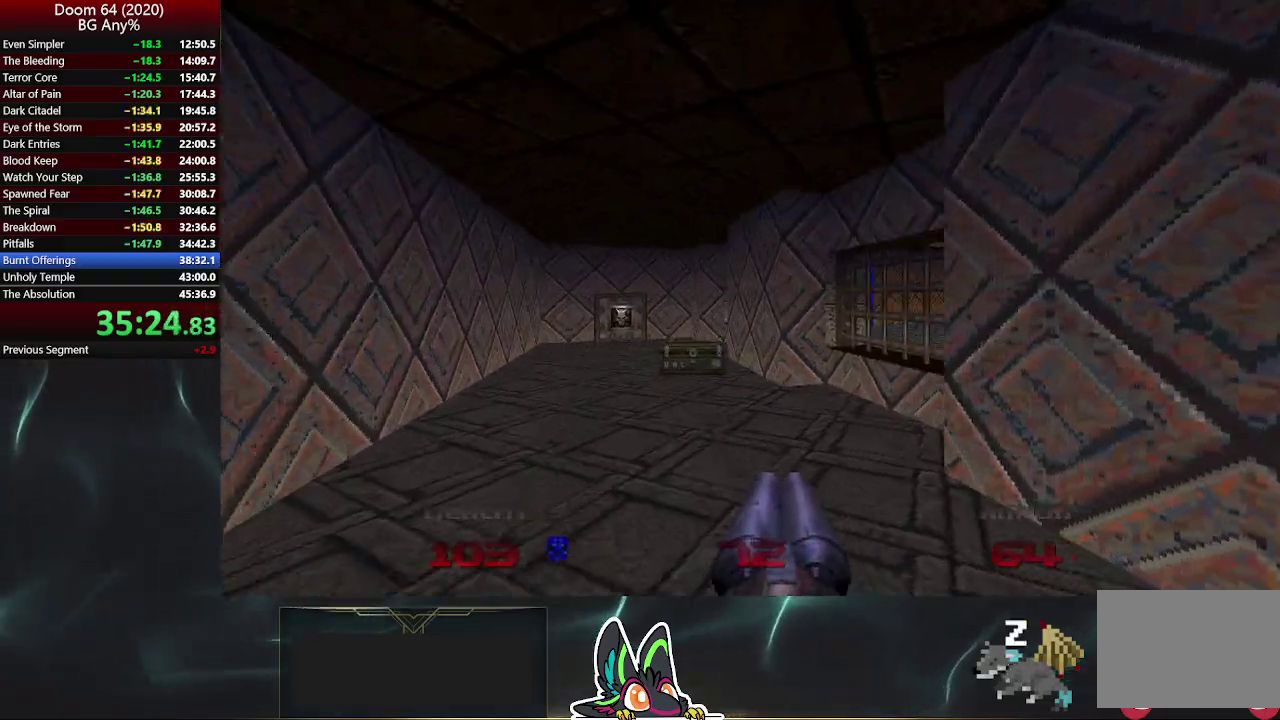
{"buttons": [], "left_stick": "up-left", "right_stick": "up-left", "events": [[17, "right_stick", "center"], [367, "left_stick", "up-left"], [450, "right_stick", "up-left"]]}
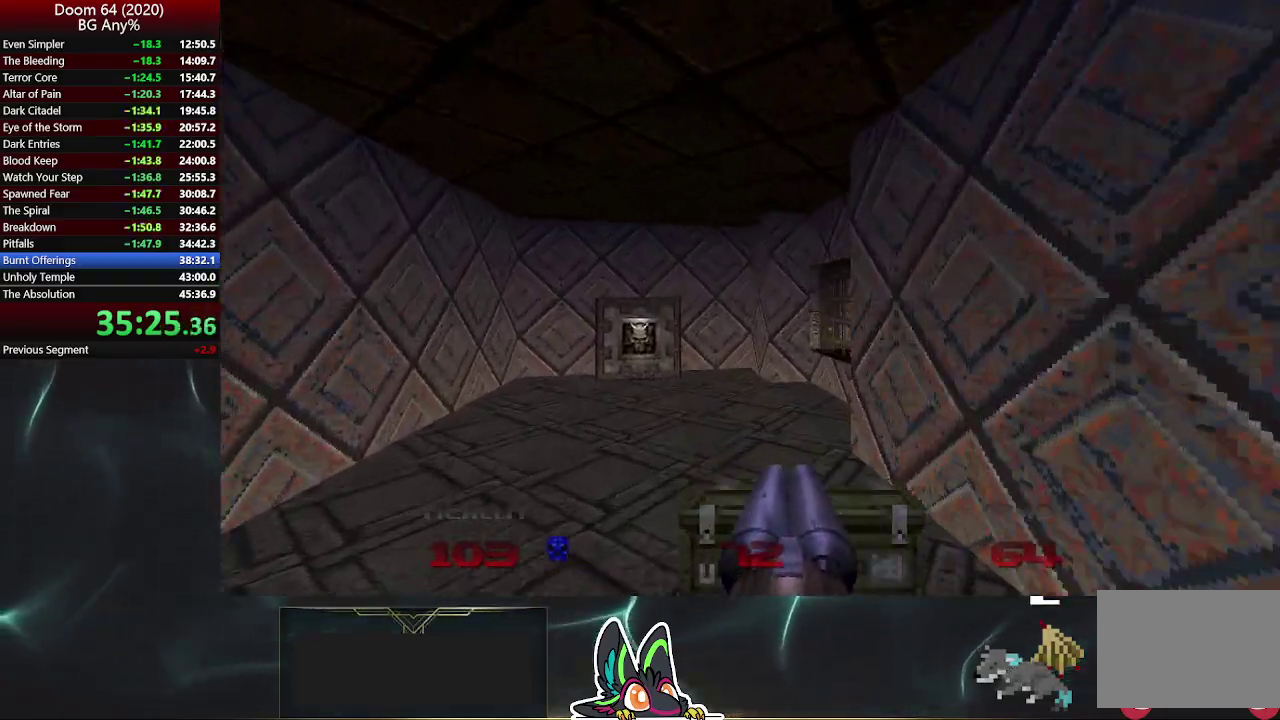
{"buttons": [], "left_stick": "up", "right_stick": "center", "events": [[33, "left_stick", "up"], [33, "right_stick", "center"]]}
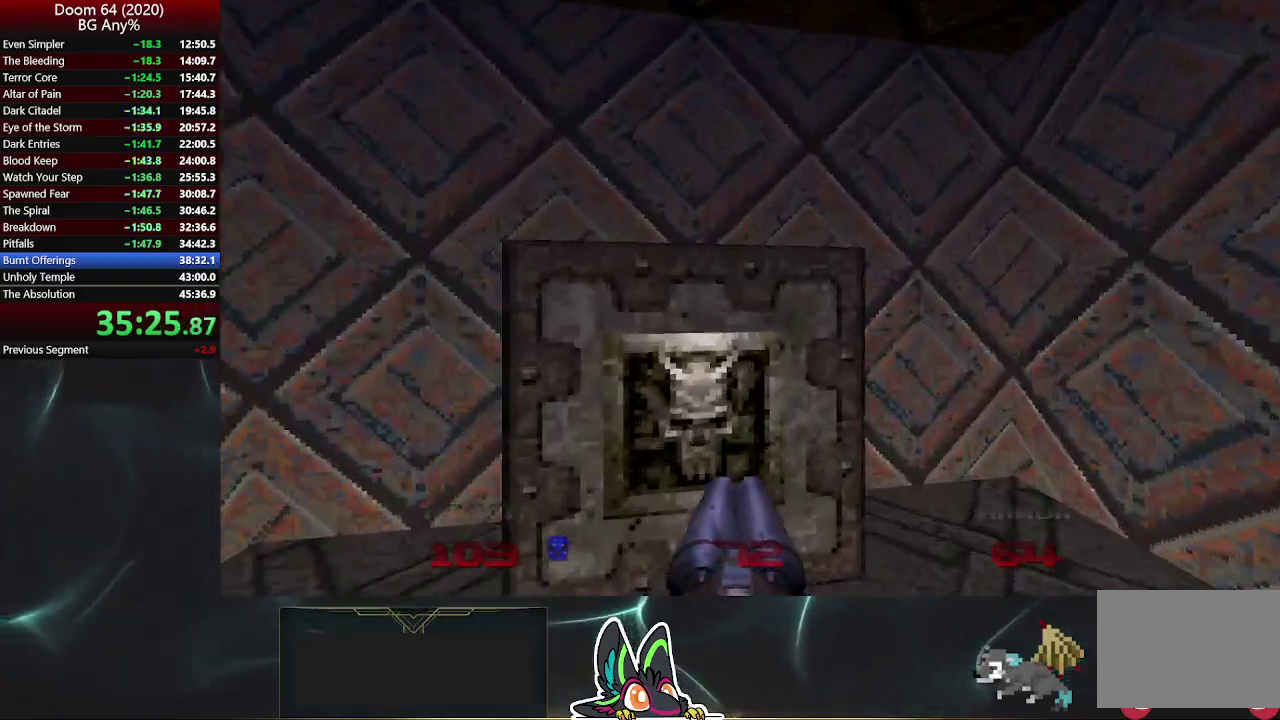
{"buttons": [], "left_stick": "right", "right_stick": "right", "events": [[17, "left_stick", "up-left"], [83, "L2", "down"], [100, "left_stick", "down"], [100, "right_stick", "right"], [217, "left_stick", "down-right"], [283, "L2", "up"], [450, "left_stick", "right"]]}
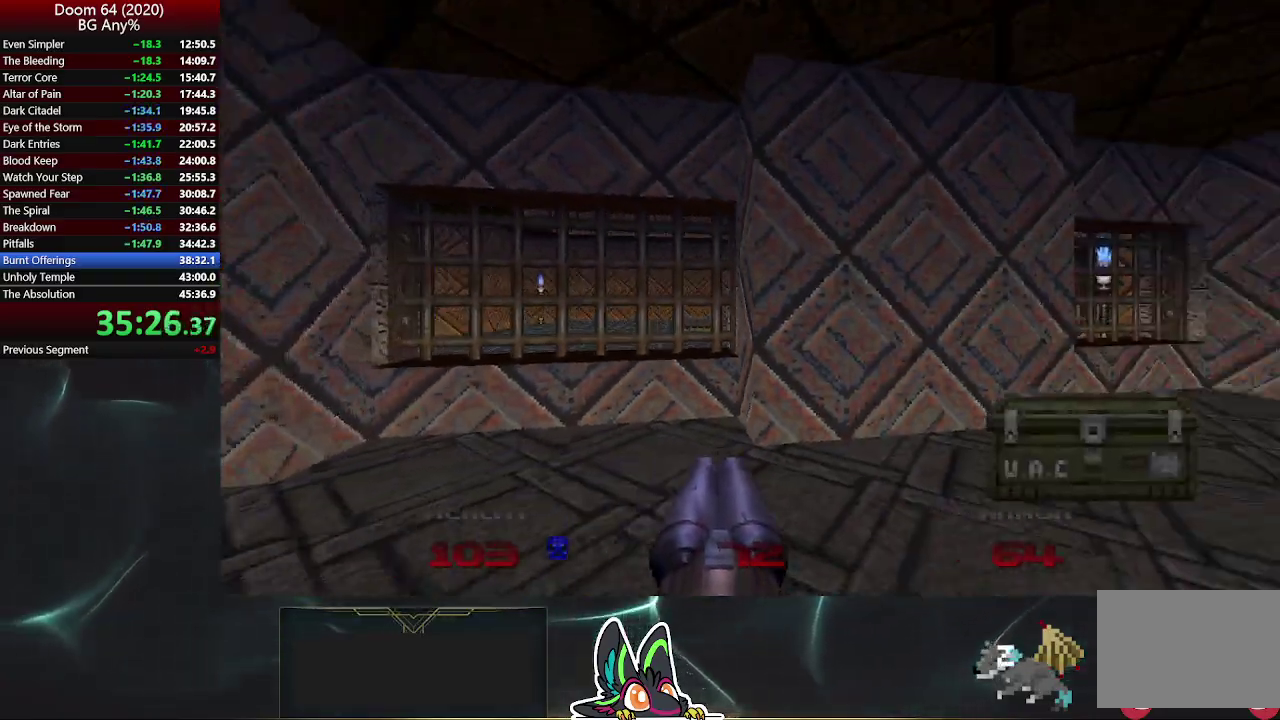
{"buttons": [], "left_stick": "up-right", "right_stick": "left", "events": [[83, "left_stick", "up-right"], [133, "left_stick", "down-left"], [150, "right_stick", "center"], [233, "left_stick", "up-right"], [400, "left_stick", "down-left"], [450, "right_stick", "left"], [500, "left_stick", "up-right"]]}
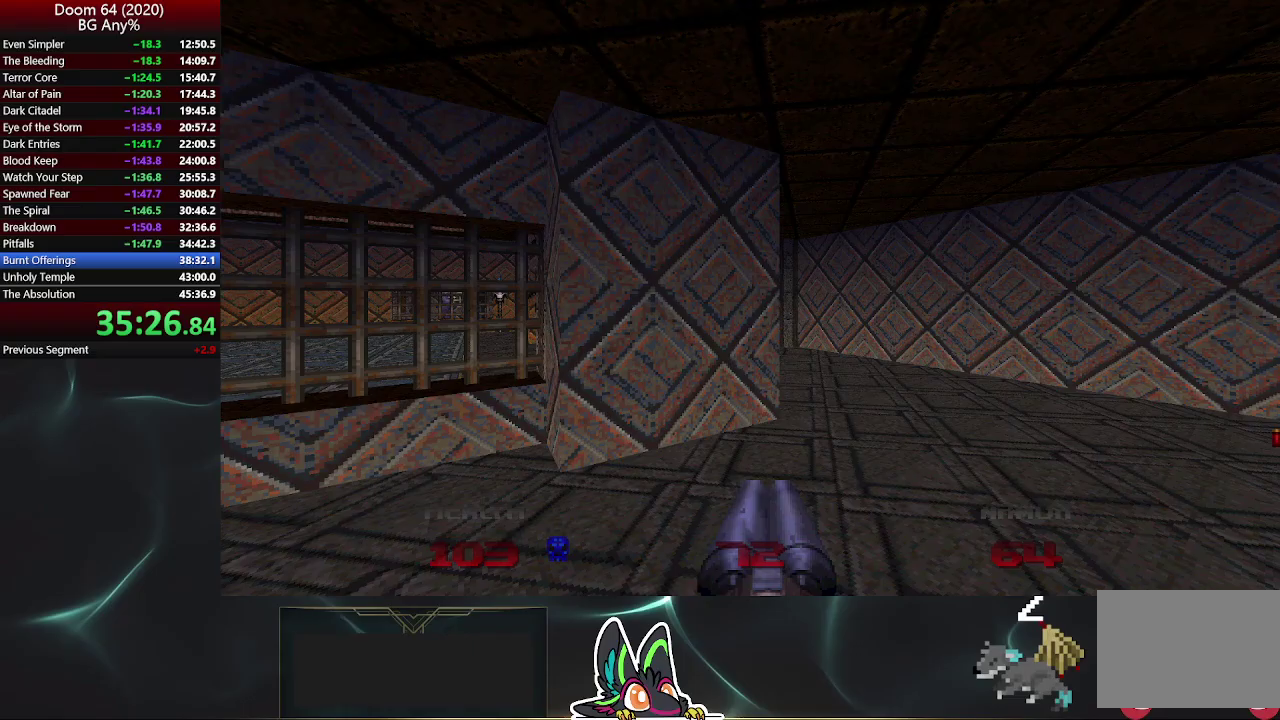
{"buttons": [], "left_stick": "up", "right_stick": "left", "events": [[117, "right_stick", "center"], [283, "right_stick", "left"], [300, "left_stick", "up"]]}
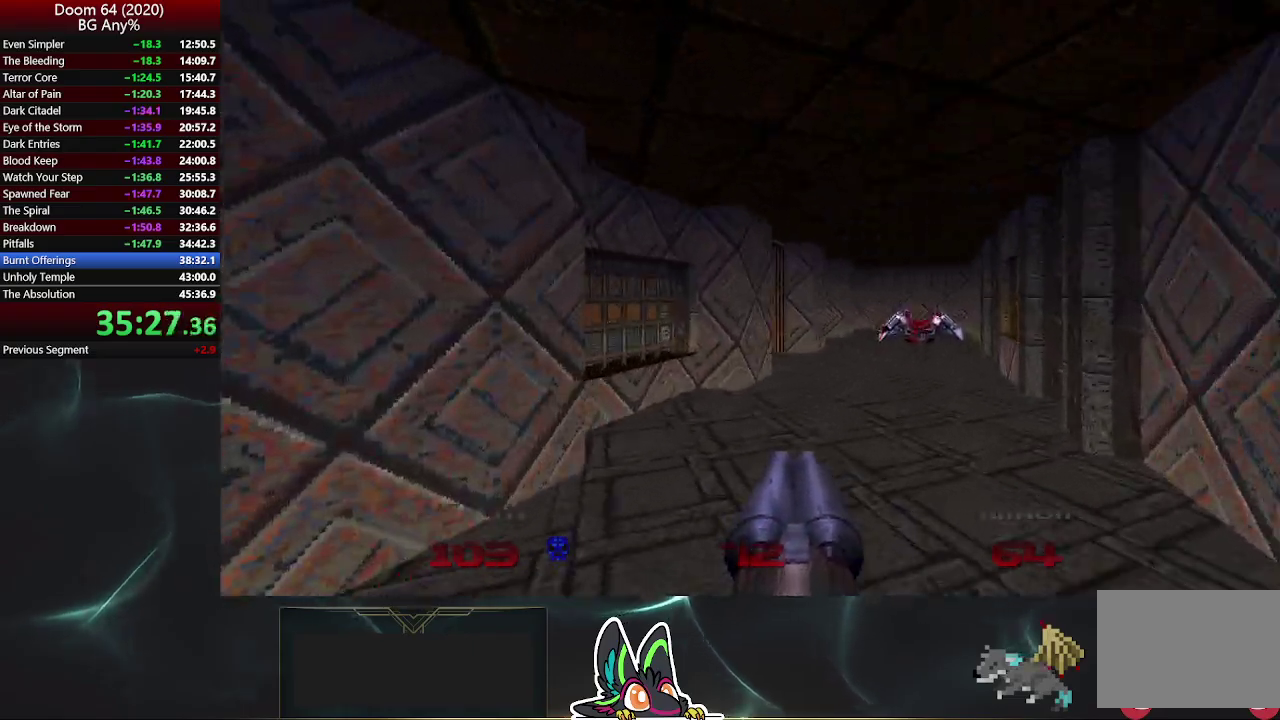
{"buttons": [], "left_stick": "up-right", "right_stick": "center", "events": [[33, "right_stick", "center"], [167, "left_stick", "up-right"], [400, "left_stick", "up"], [467, "left_stick", "up-right"]]}
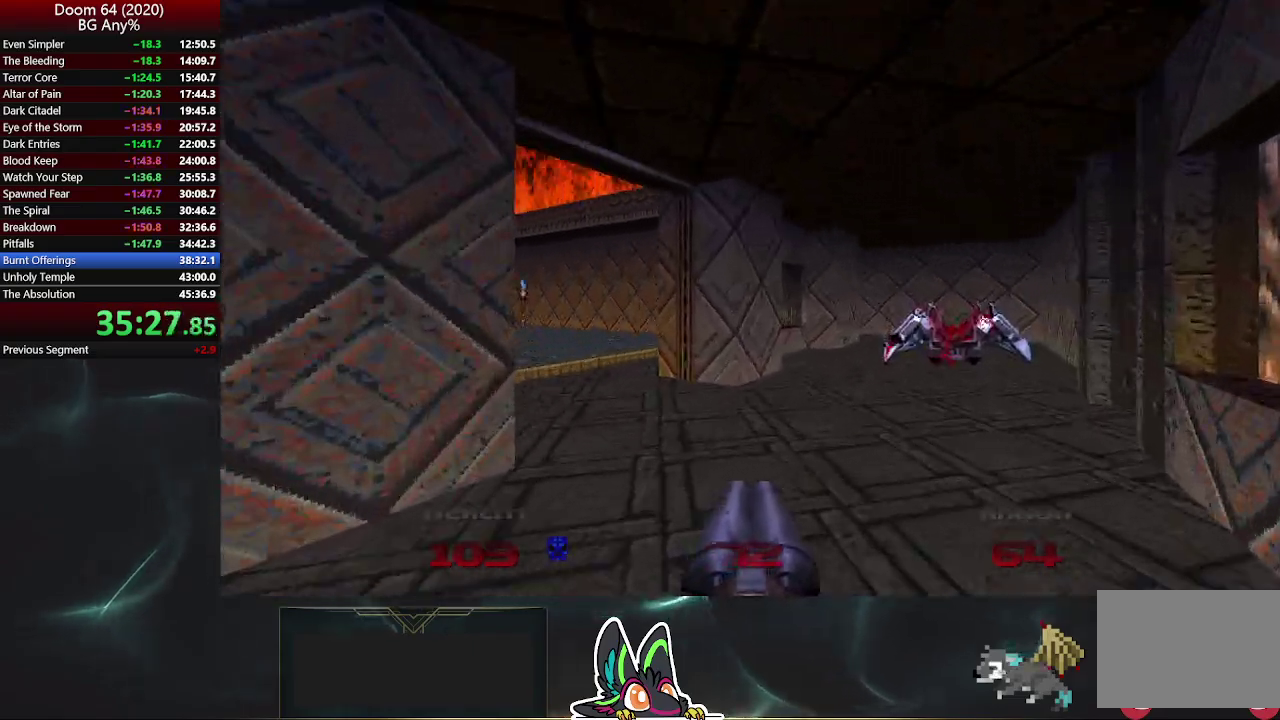
{"buttons": [], "left_stick": "up-right", "right_stick": "center", "events": []}
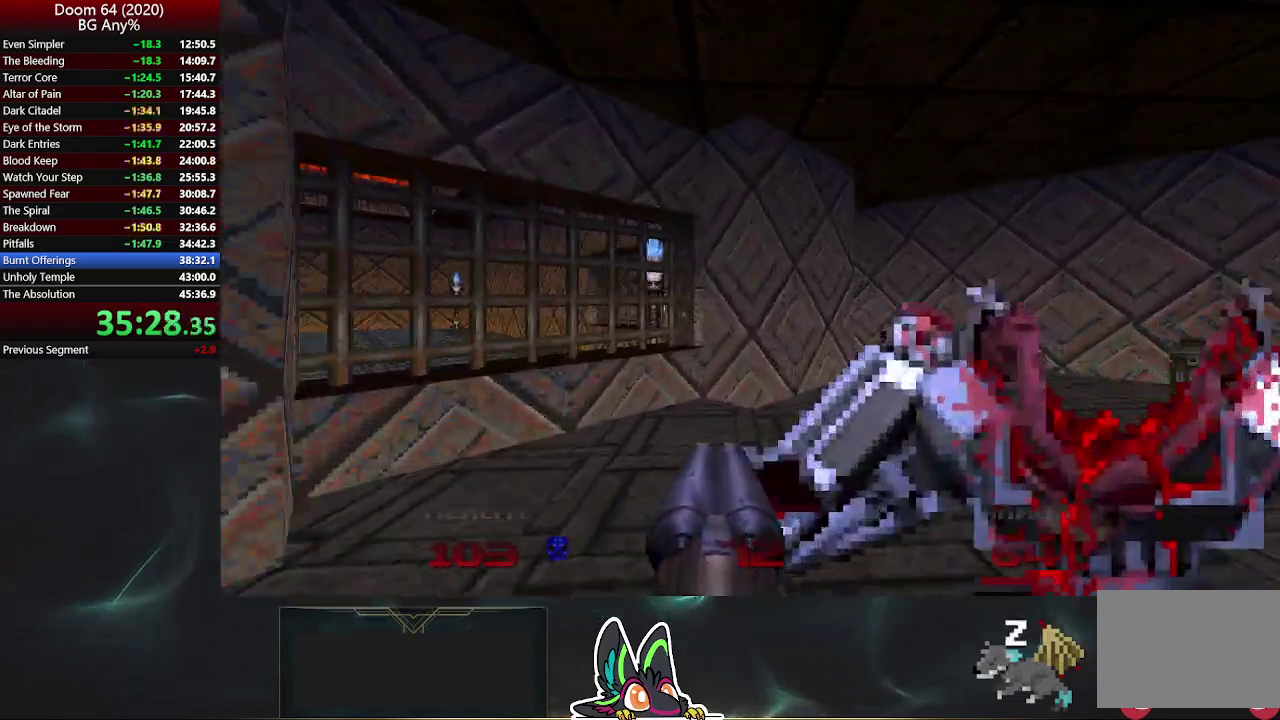
{"buttons": [], "left_stick": "up", "right_stick": "left", "events": [[183, "right_stick", "left"], [350, "left_stick", "up"]]}
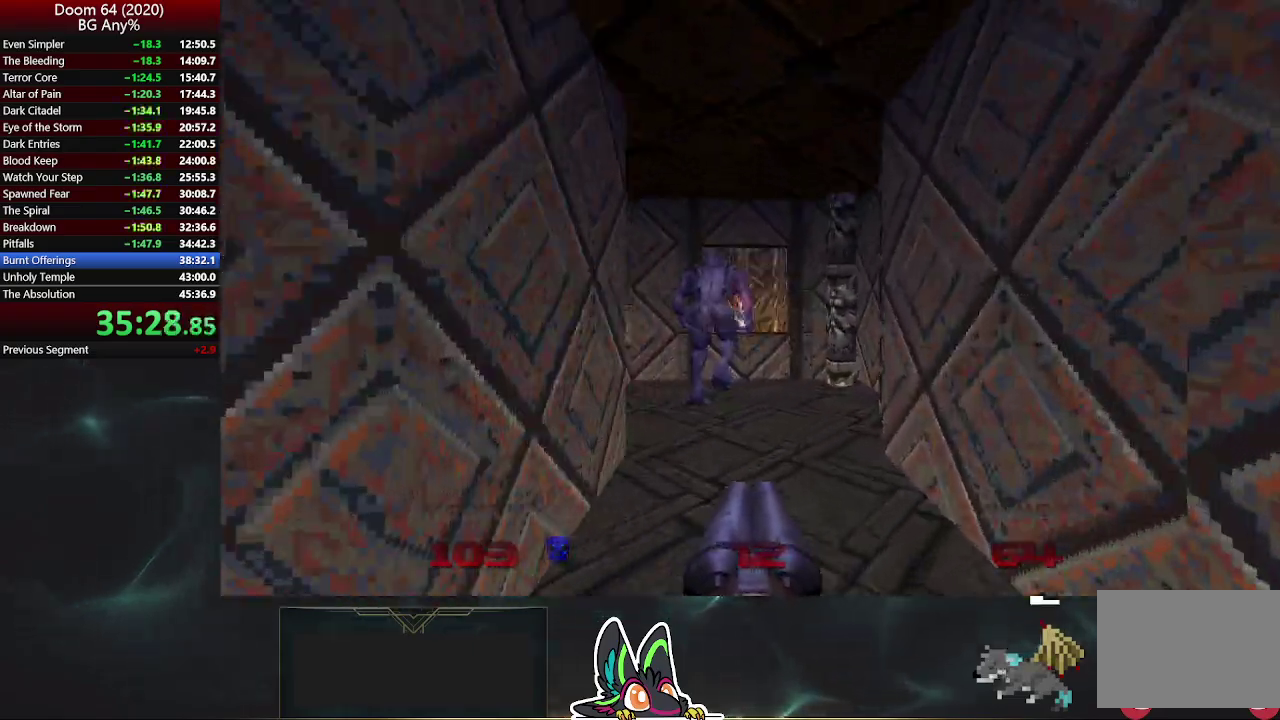
{"buttons": [], "left_stick": "up-right", "right_stick": "right", "events": [[17, "R2", "down"], [50, "right_stick", "center"], [200, "R2", "up"], [233, "right_stick", "right"], [433, "left_stick", "up-right"]]}
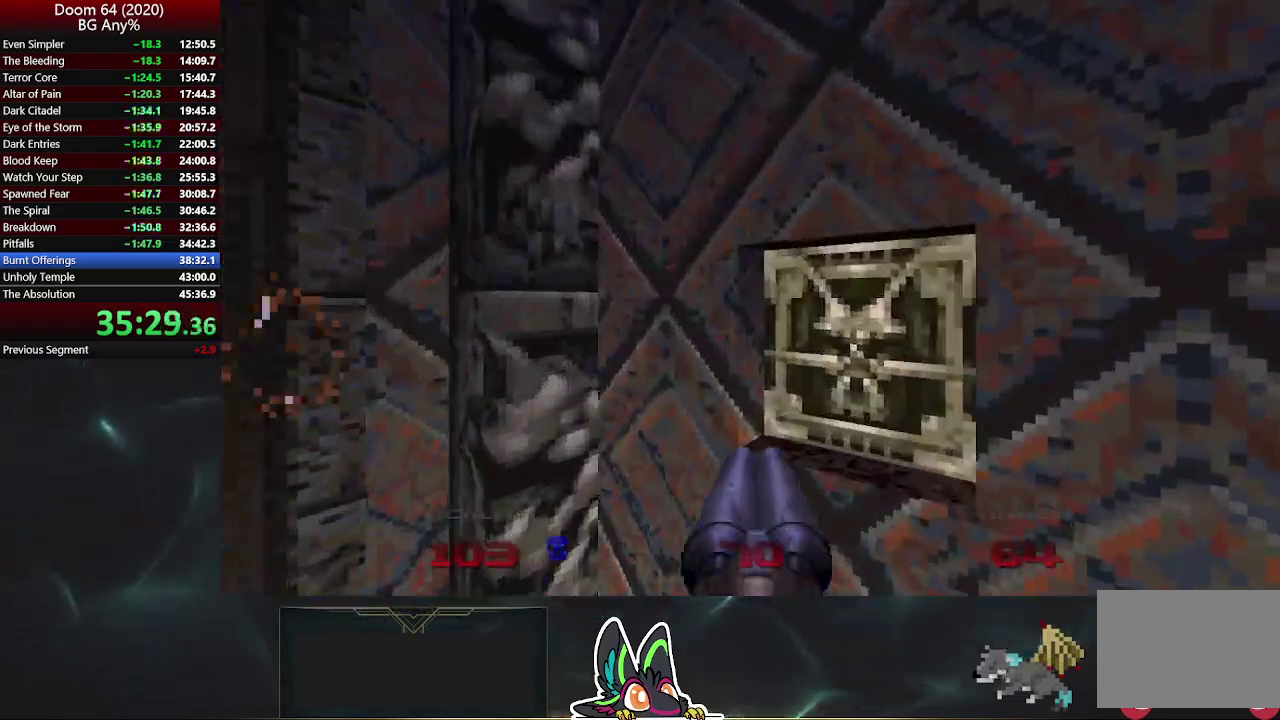
{"buttons": [], "left_stick": "up-right", "right_stick": "right", "events": [[100, "L2", "down"], [150, "left_stick", "right"], [283, "L2", "up"], [417, "left_stick", "up-right"]]}
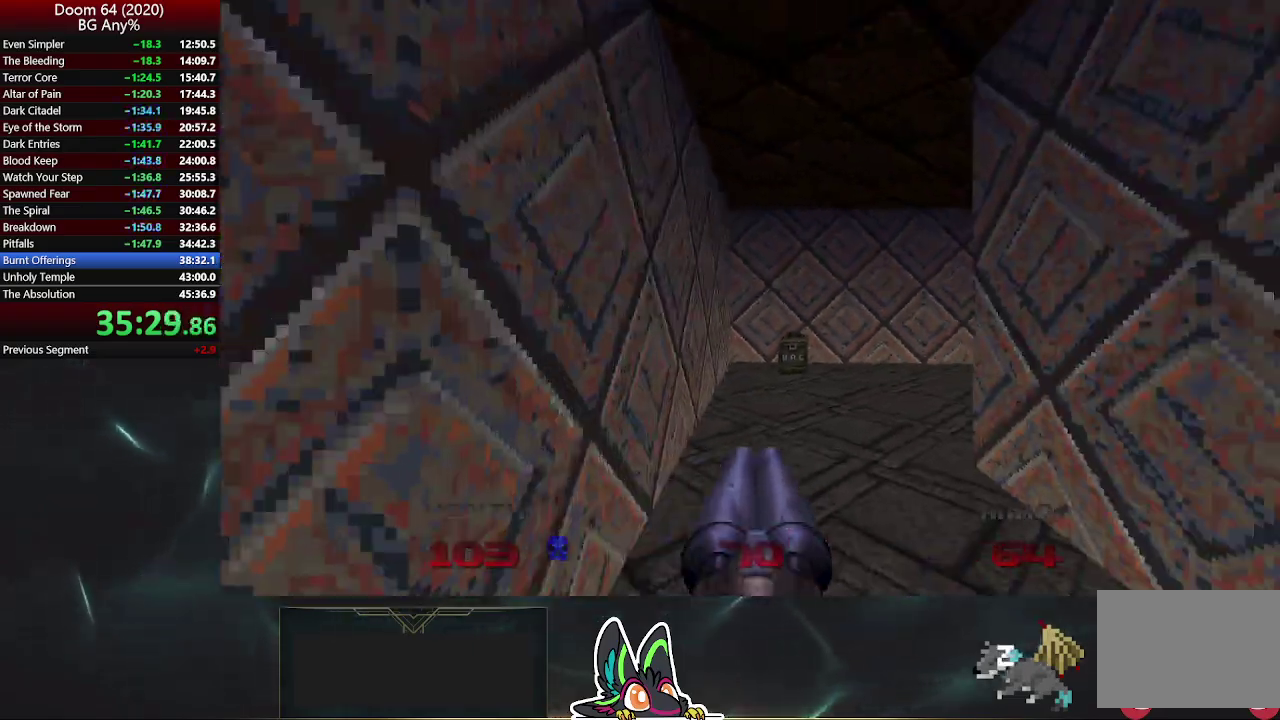
{"buttons": [], "left_stick": "up", "right_stick": "right", "events": [[50, "left_stick", "up"], [83, "right_stick", "center"], [150, "right_stick", "right"], [367, "left_stick", "up-left"], [467, "left_stick", "up"]]}
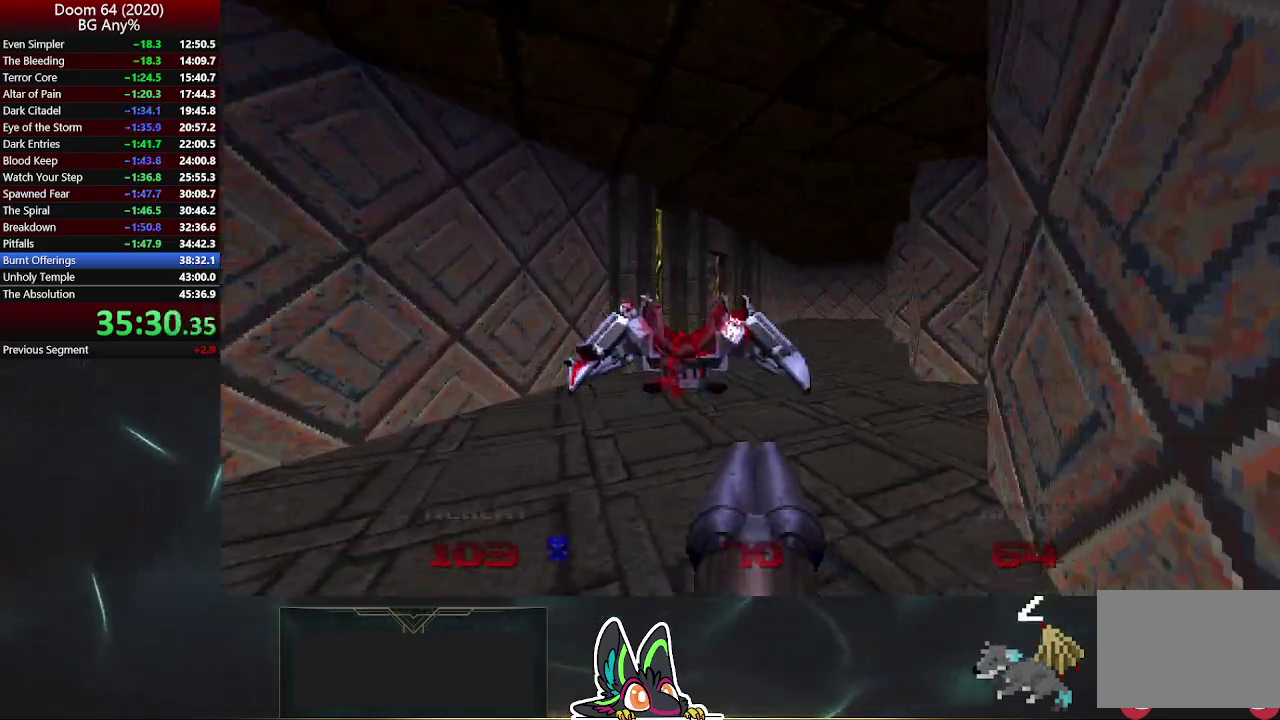
{"buttons": [], "left_stick": "up", "right_stick": "right", "events": [[117, "left_stick", "up-left"], [200, "left_stick", "up"]]}
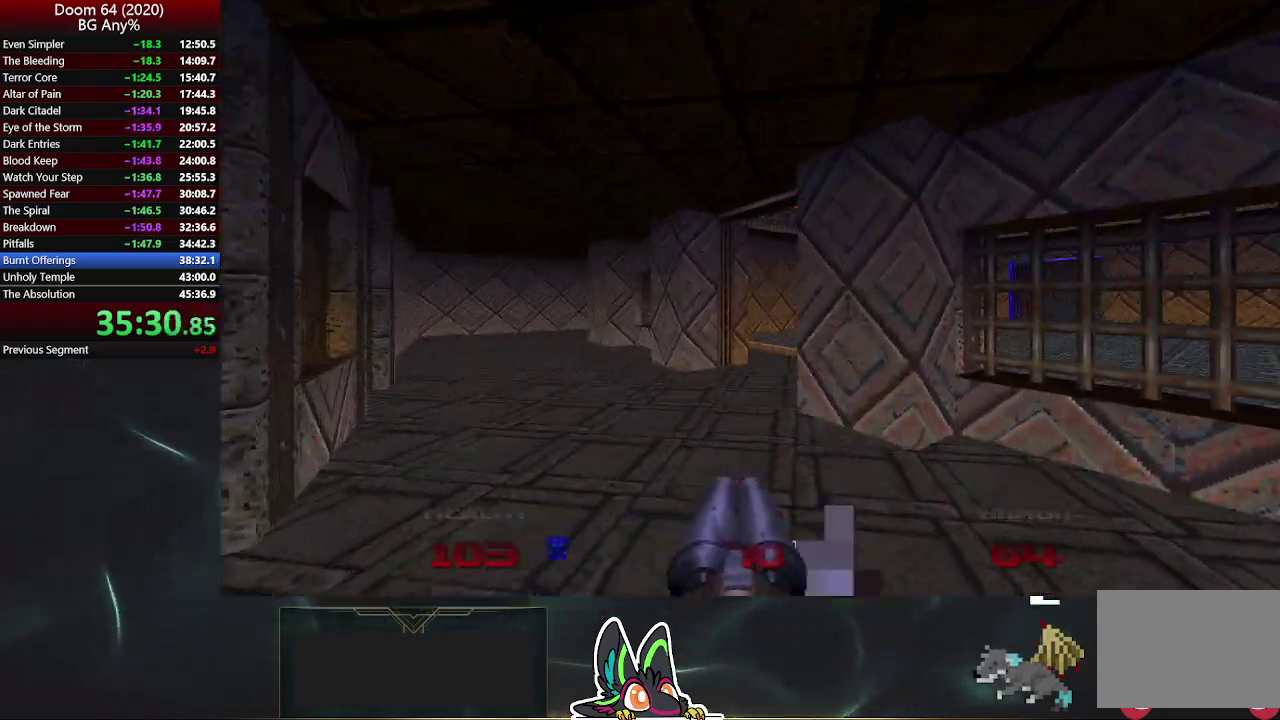
{"buttons": [], "left_stick": "up-right", "right_stick": "center"}
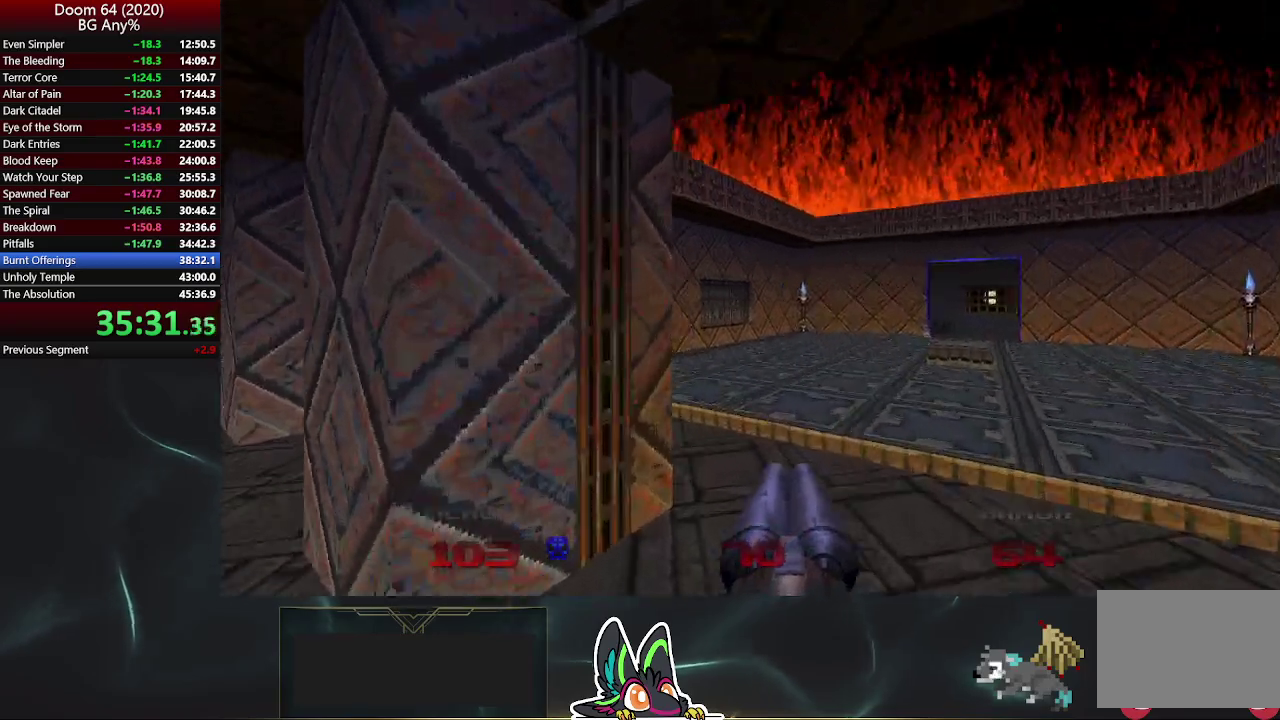
{"buttons": [], "left_stick": "up-right", "right_stick": "center"}
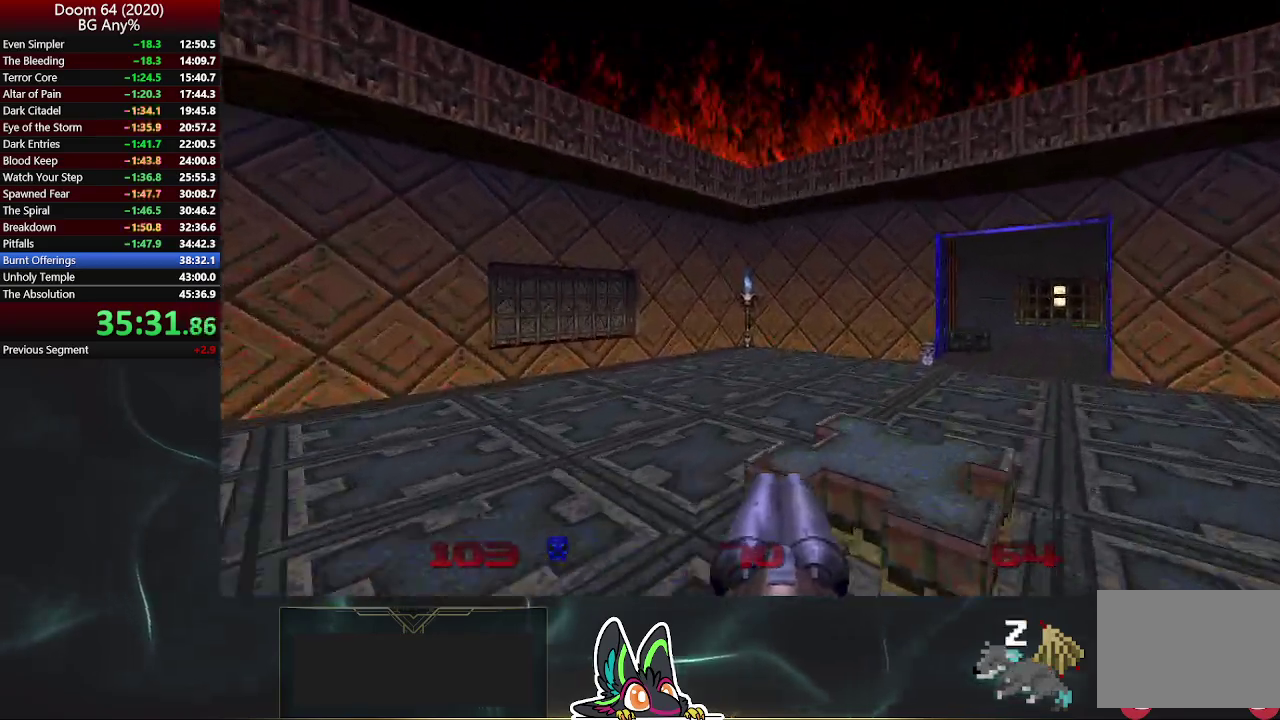
{"buttons": [], "left_stick": "up-right", "right_stick": "center"}
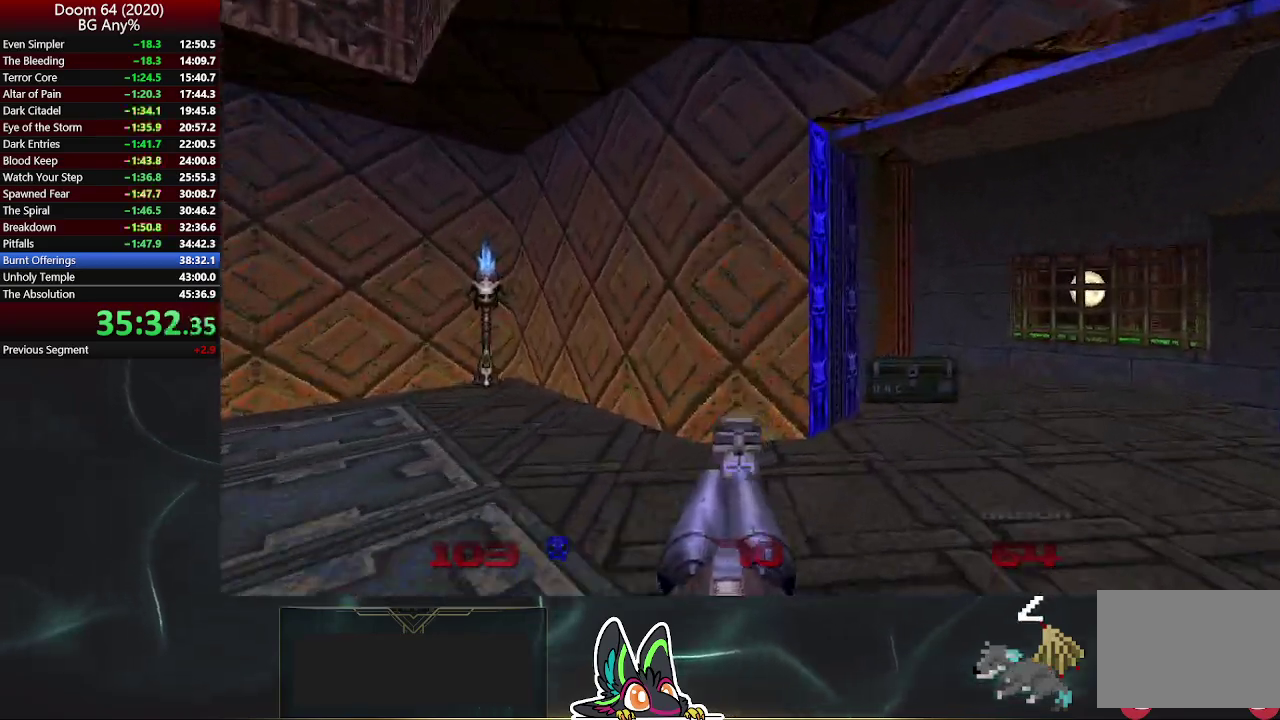
{"buttons": [], "left_stick": "up-left", "right_stick": "center", "events": [[167, "left_stick", "up"], [383, "left_stick", "up-left"]]}
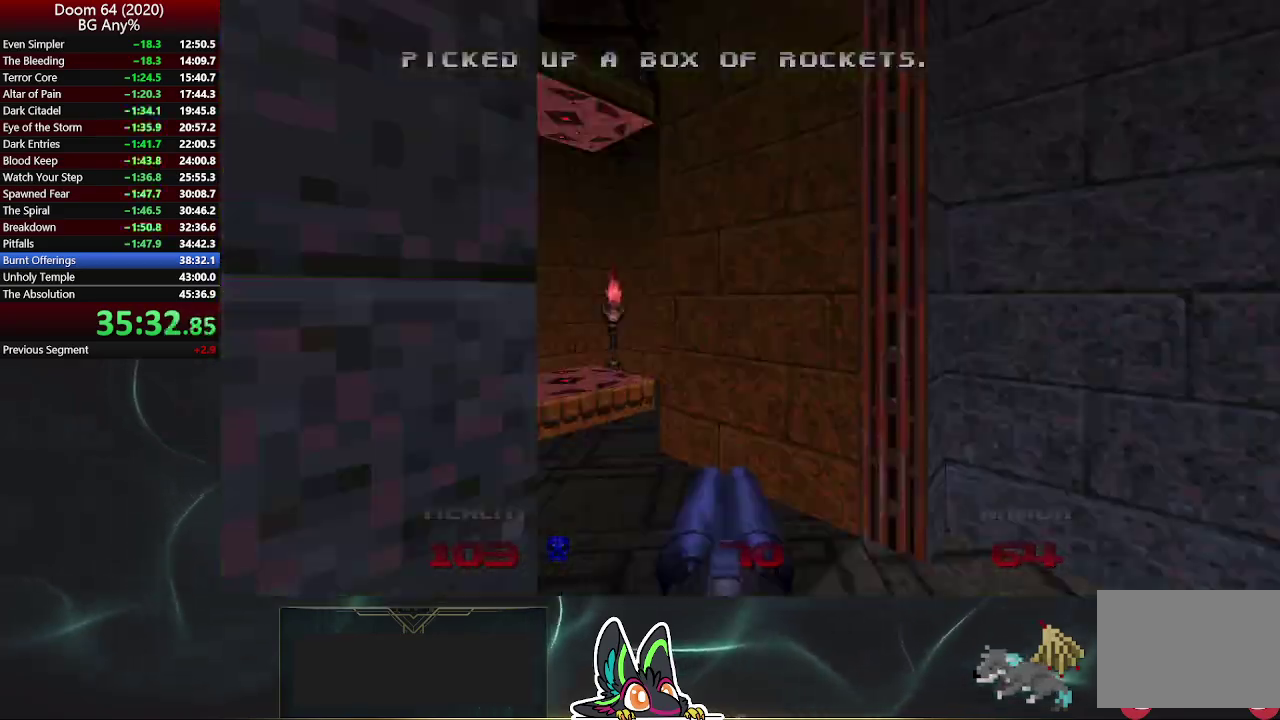
{"buttons": [], "left_stick": "up-left", "right_stick": "center", "events": []}
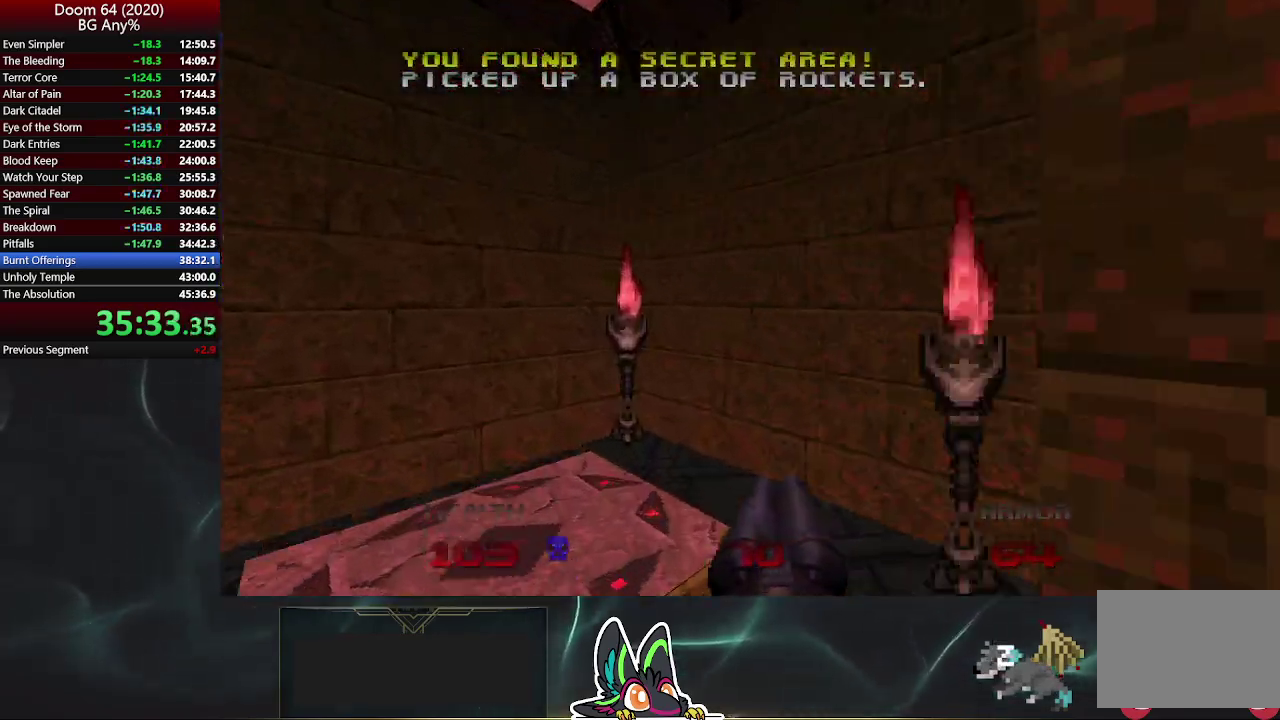
{"buttons": [], "left_stick": "up", "right_stick": "center", "events": [[300, "left_stick", "up"]]}
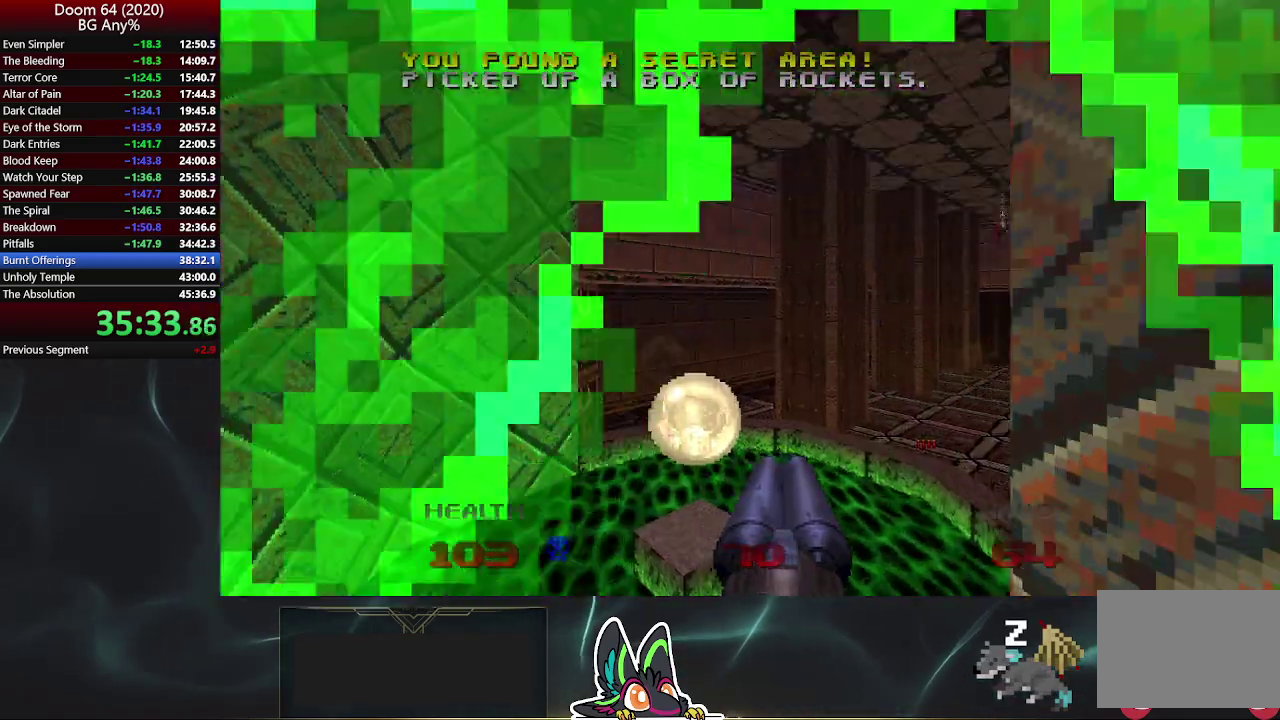
{"buttons": ["R2"], "left_stick": "up", "right_stick": "center", "events": [[483, "R2", "down"]]}